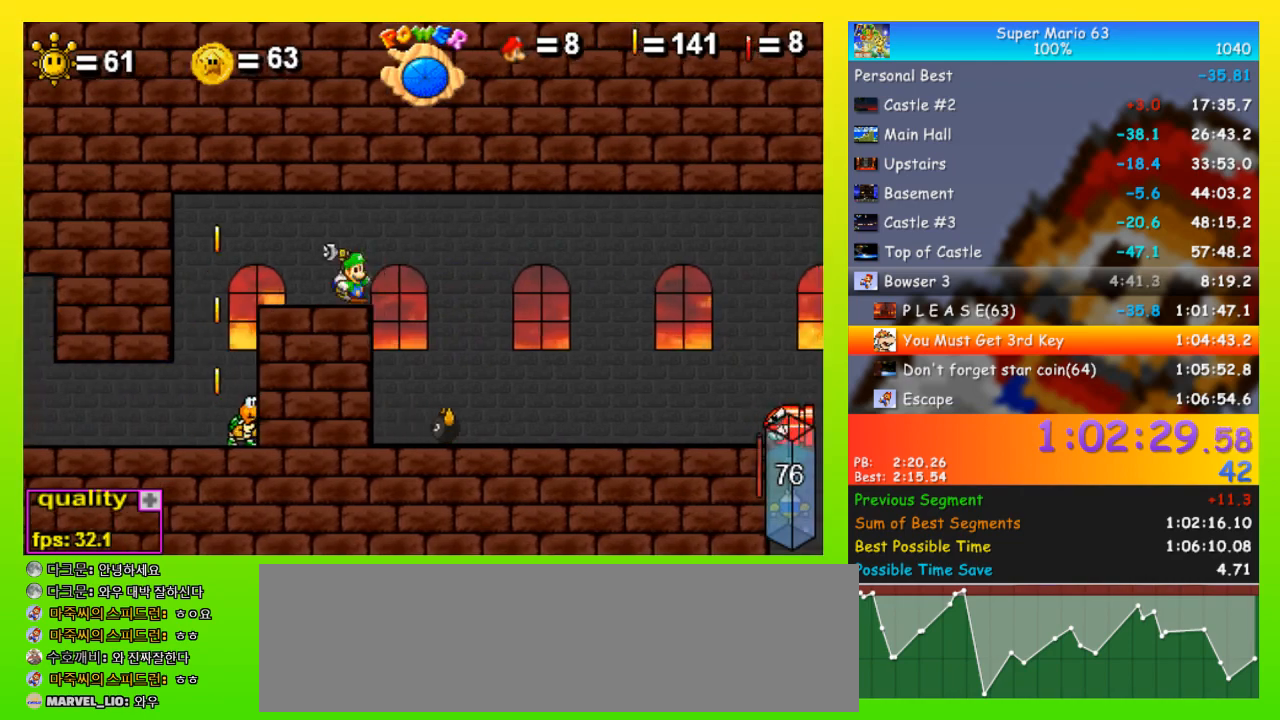
Gameplay with keyboard; each line is a JSON object with the keys held at the frame after it. "events" lists presses ("down") and releases ("up") of "down", "equals", "left", "minus", "p", "right", "semicolon", "shift", "space", "up", "x" and "z" between this image and that frame as [ms after this image, input, new state], when the widget could be followed in between. No other keys are recorded. Mouse input is not recorded.
{"keys": ["right"], "events": [[267, "left", "up"], [267, "right", "down"]]}
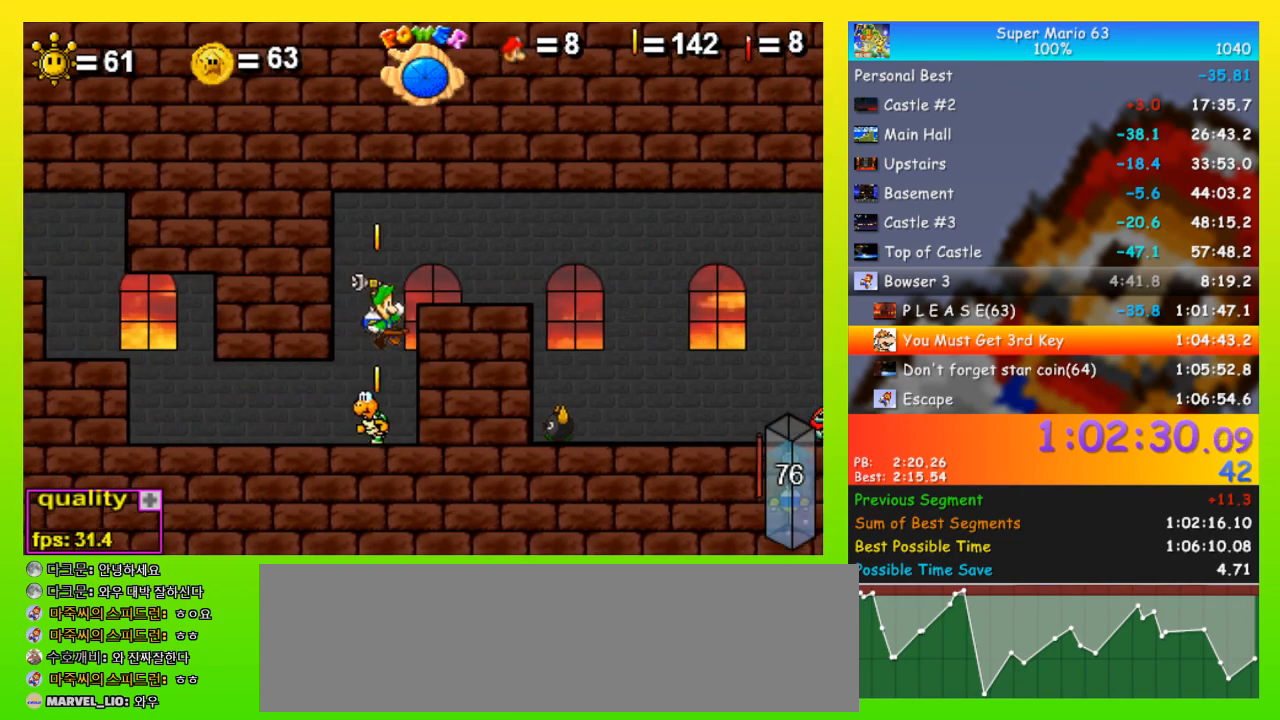
{"keys": ["left", "x"], "events": [[167, "left", "down"], [200, "right", "up"], [300, "space", "down"], [433, "x", "down"], [467, "space", "up"]]}
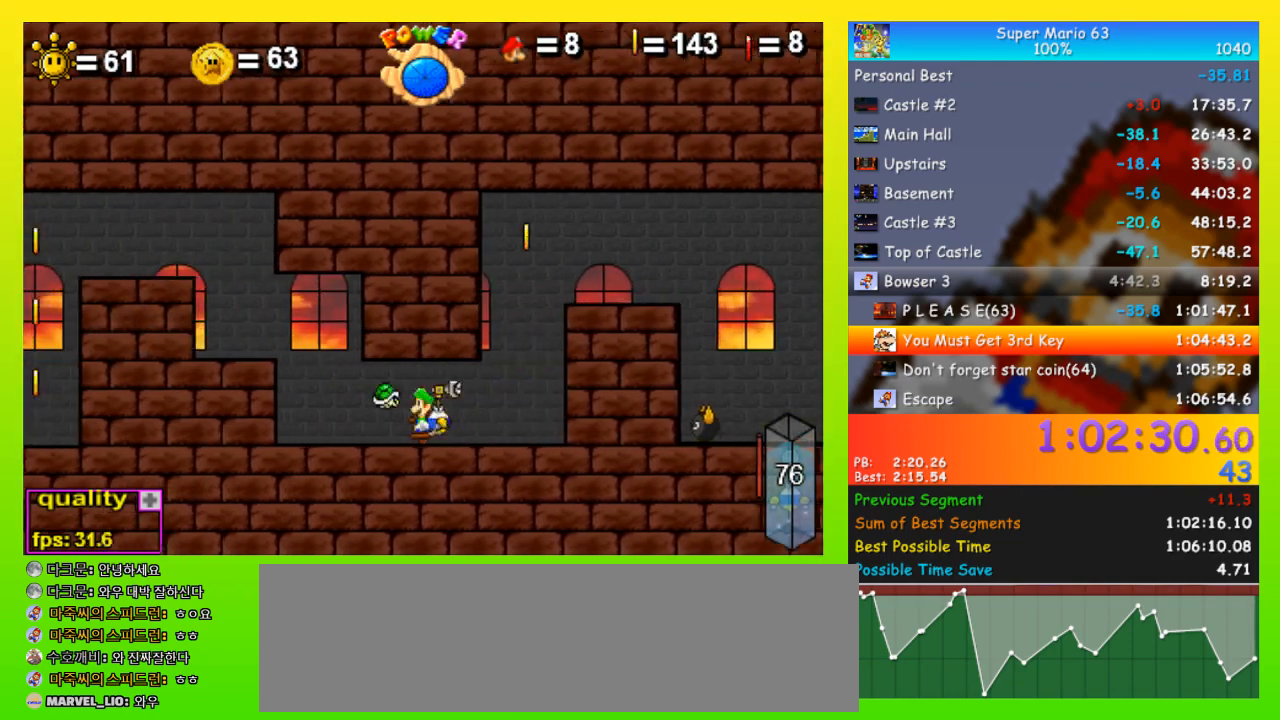
{"keys": ["left"], "events": [[67, "x", "up"], [200, "up", "down"], [267, "up", "up"], [300, "up", "down"], [400, "up", "up"]]}
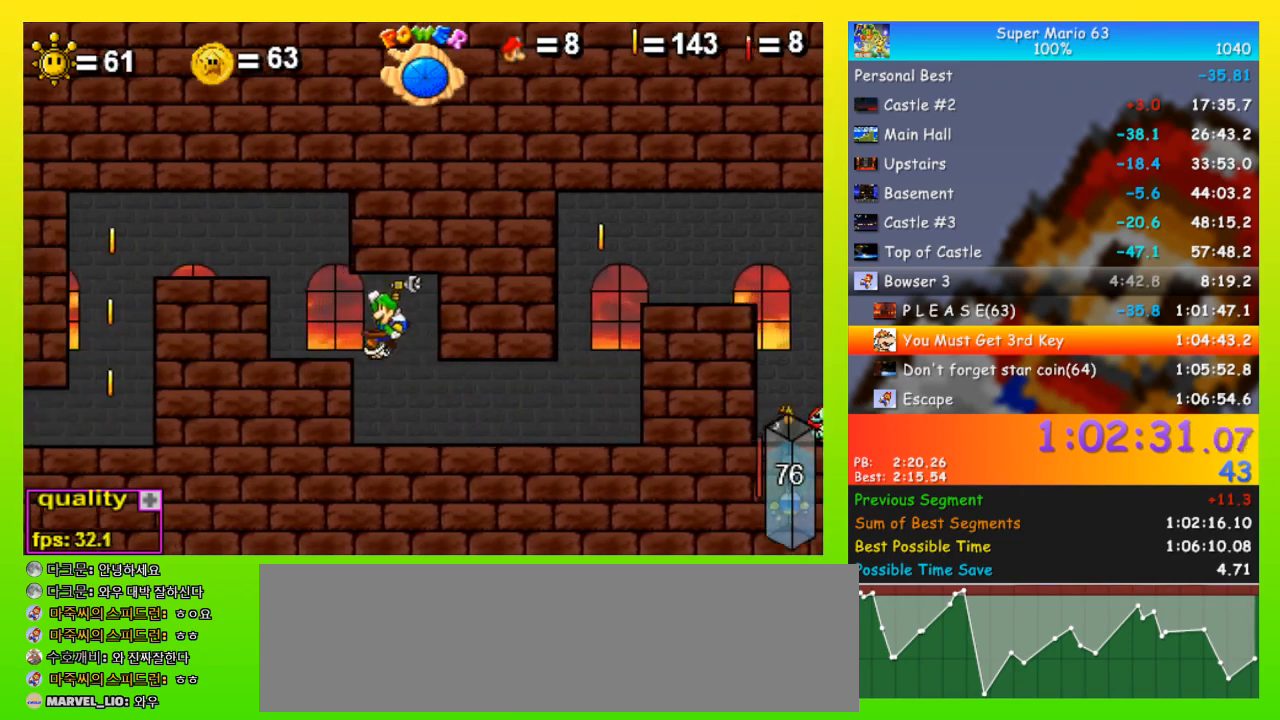
{"keys": ["left", "space", "up"], "events": [[233, "up", "down"], [367, "space", "down"]]}
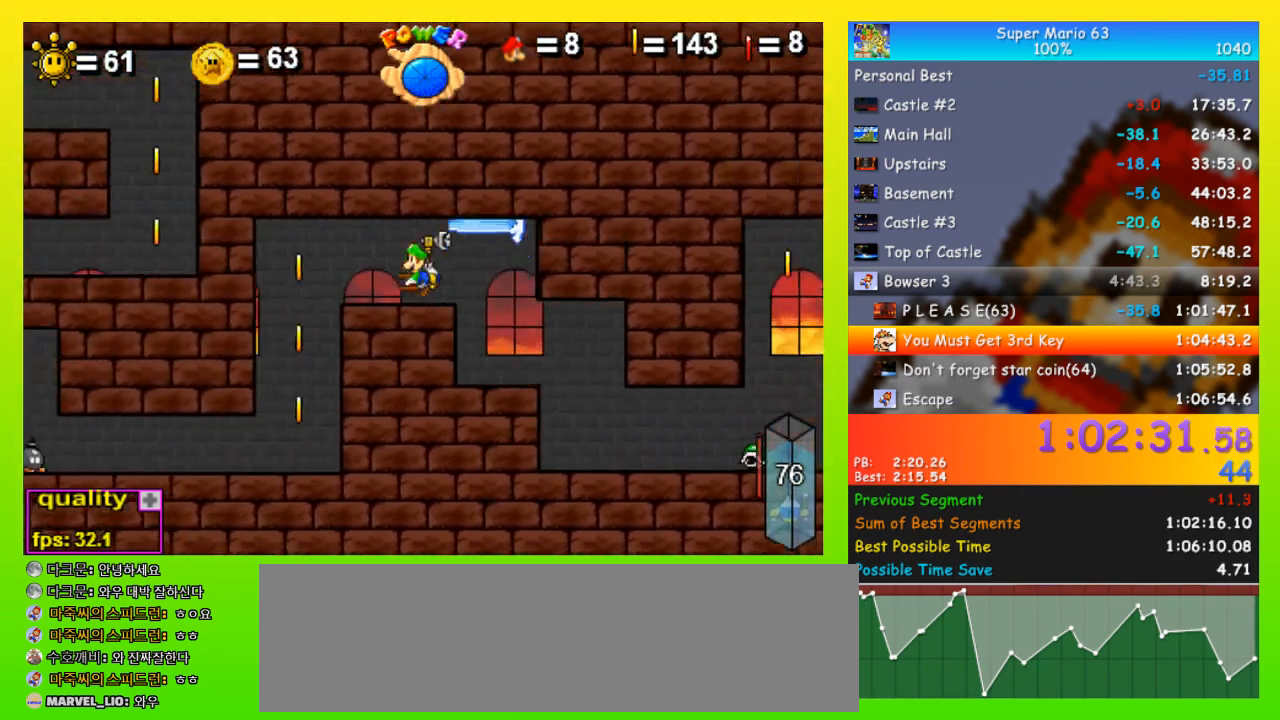
{"keys": ["right"], "events": [[67, "space", "up"], [67, "up", "up"], [233, "left", "up"], [233, "right", "down"]]}
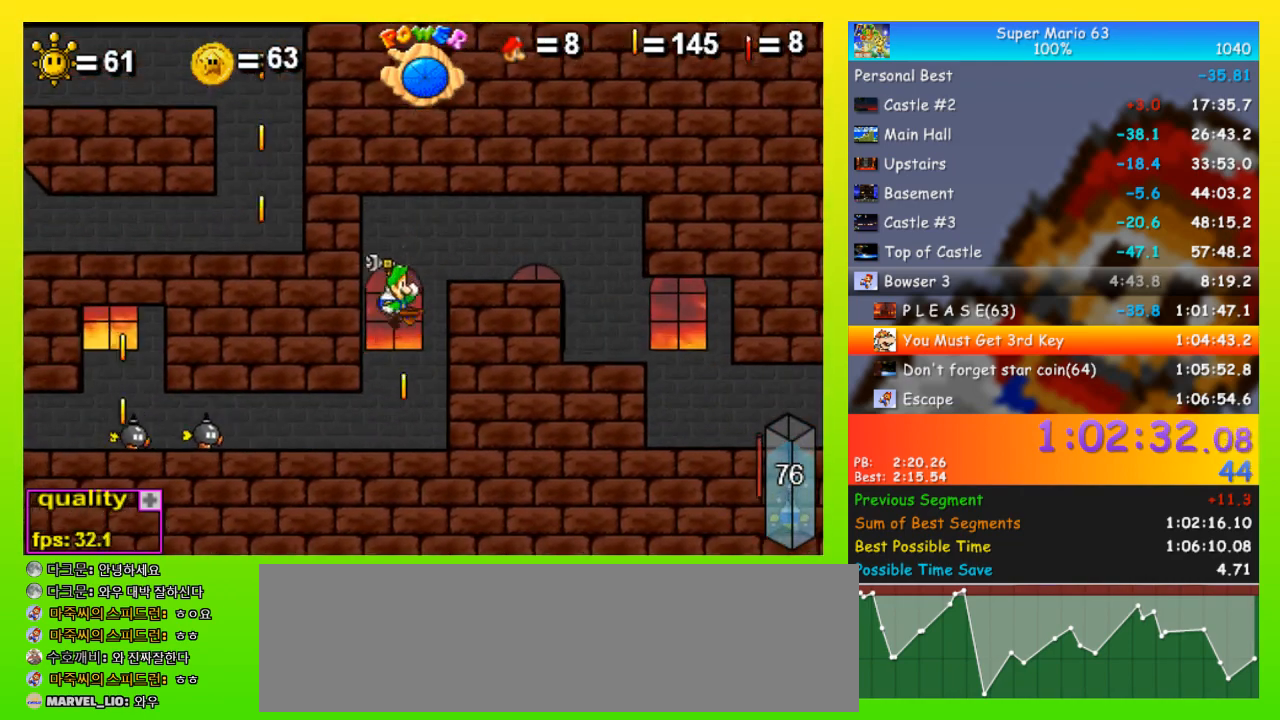
{"keys": ["left", "space"], "events": [[33, "left", "down"], [33, "right", "up"], [200, "space", "down"]]}
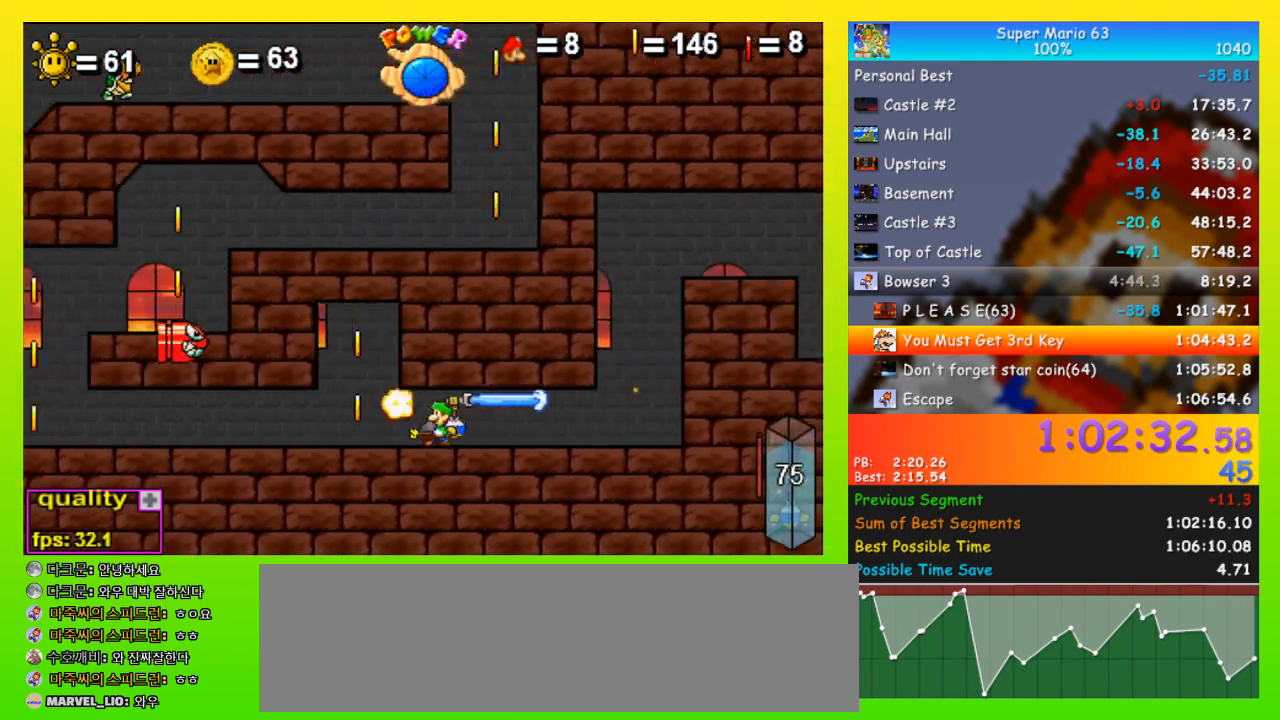
{"keys": ["right", "up"], "events": [[267, "space", "up"], [267, "x", "down"], [367, "x", "up"], [400, "left", "up"], [400, "right", "down"], [467, "up", "down"]]}
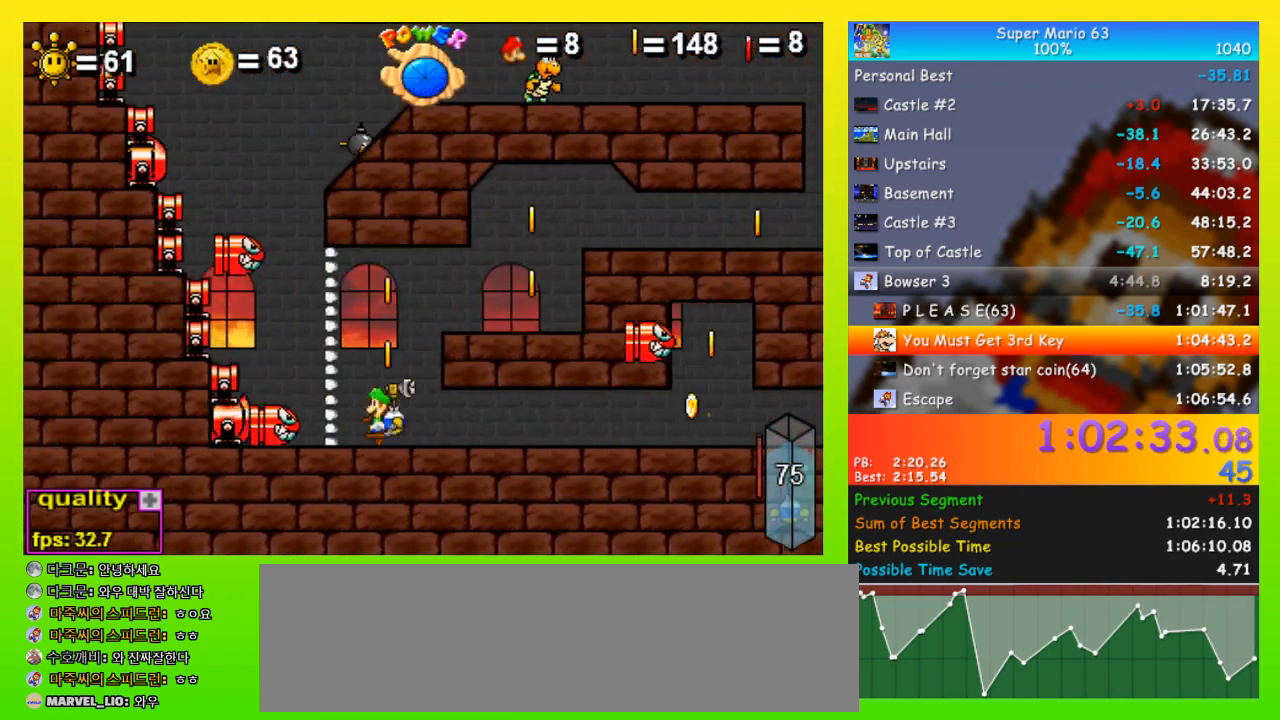
{"keys": ["right"], "events": [[67, "up", "up"], [100, "up", "down"], [133, "up", "up"], [233, "up", "down"], [367, "up", "up"]]}
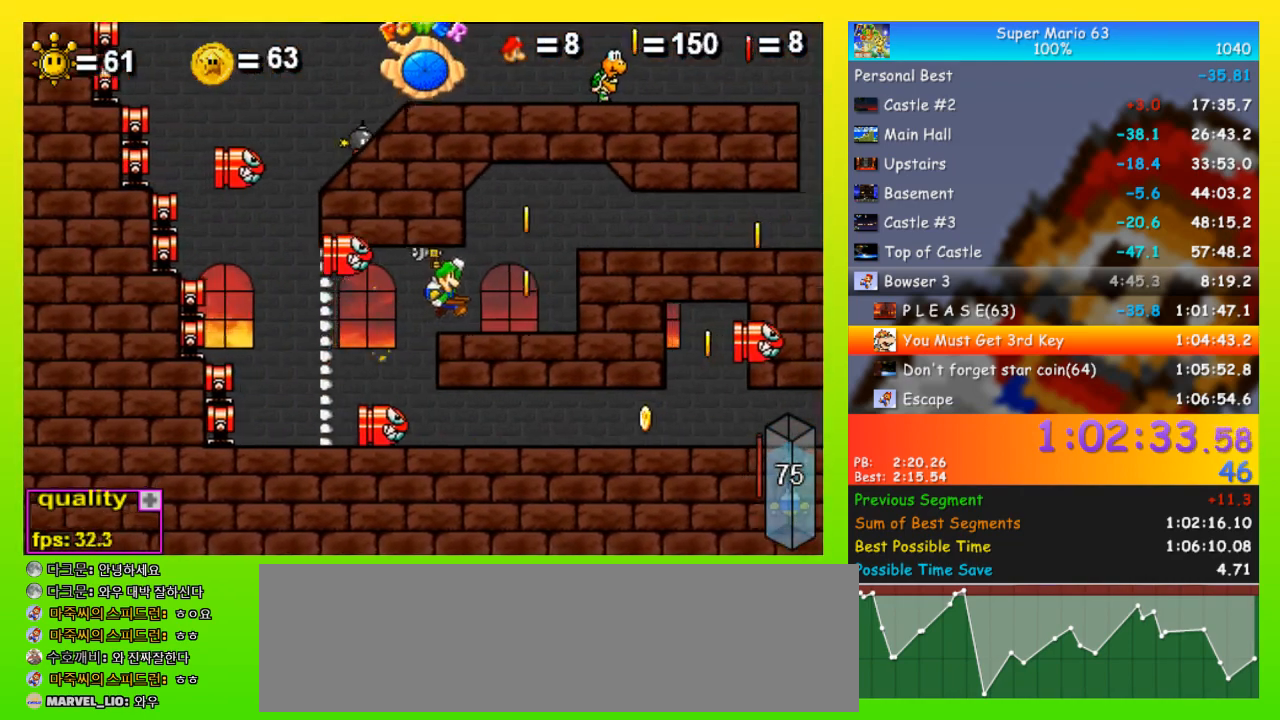
{"keys": ["right"], "events": [[67, "up", "down"], [267, "space", "down"], [333, "space", "up"], [333, "up", "up"]]}
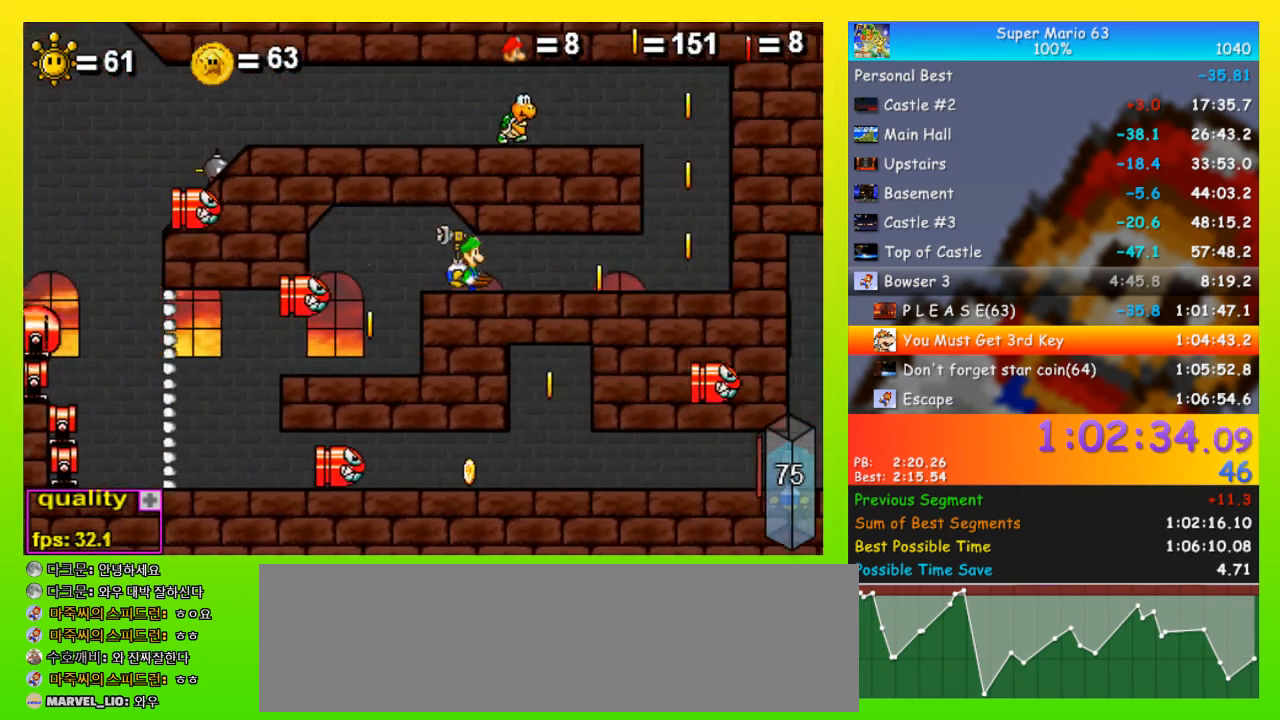
{"keys": ["left", "up"], "events": [[133, "space", "down"], [233, "space", "up"], [400, "down", "down"], [467, "left", "down"], [467, "right", "up"], [500, "down", "up"], [500, "up", "down"]]}
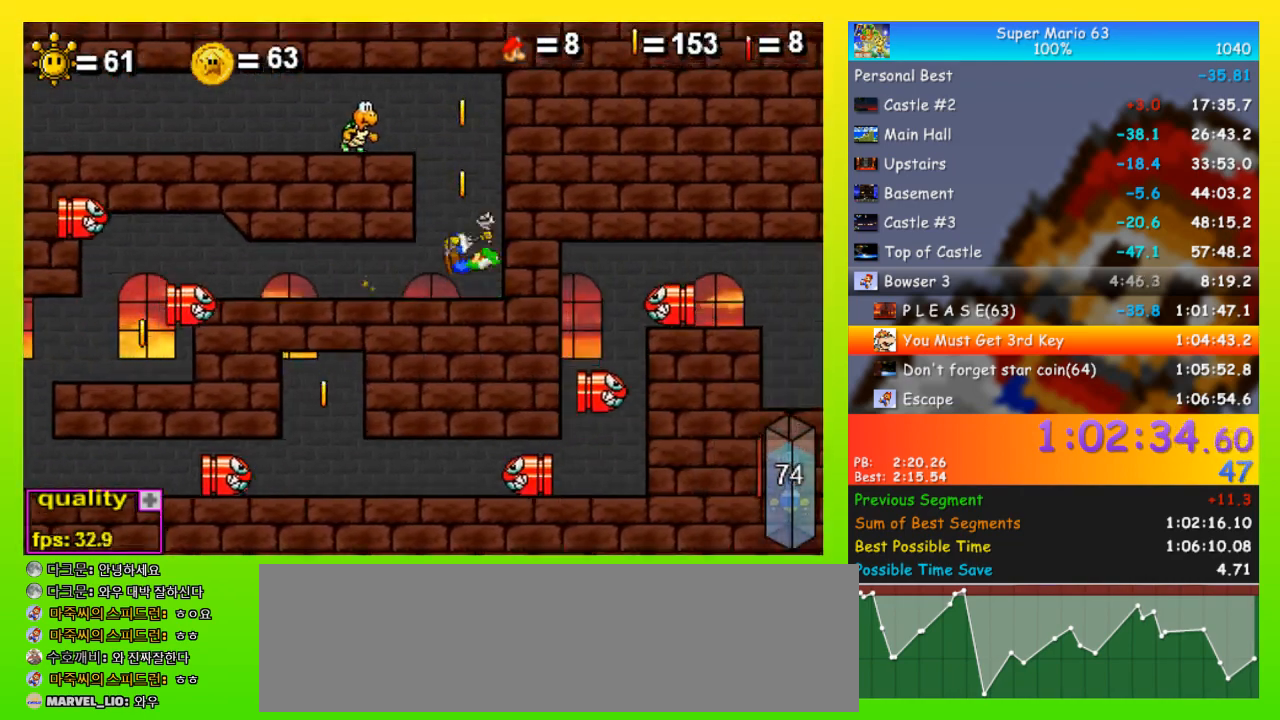
{"keys": ["left", "space"], "events": [[333, "up", "up"], [433, "space", "down"]]}
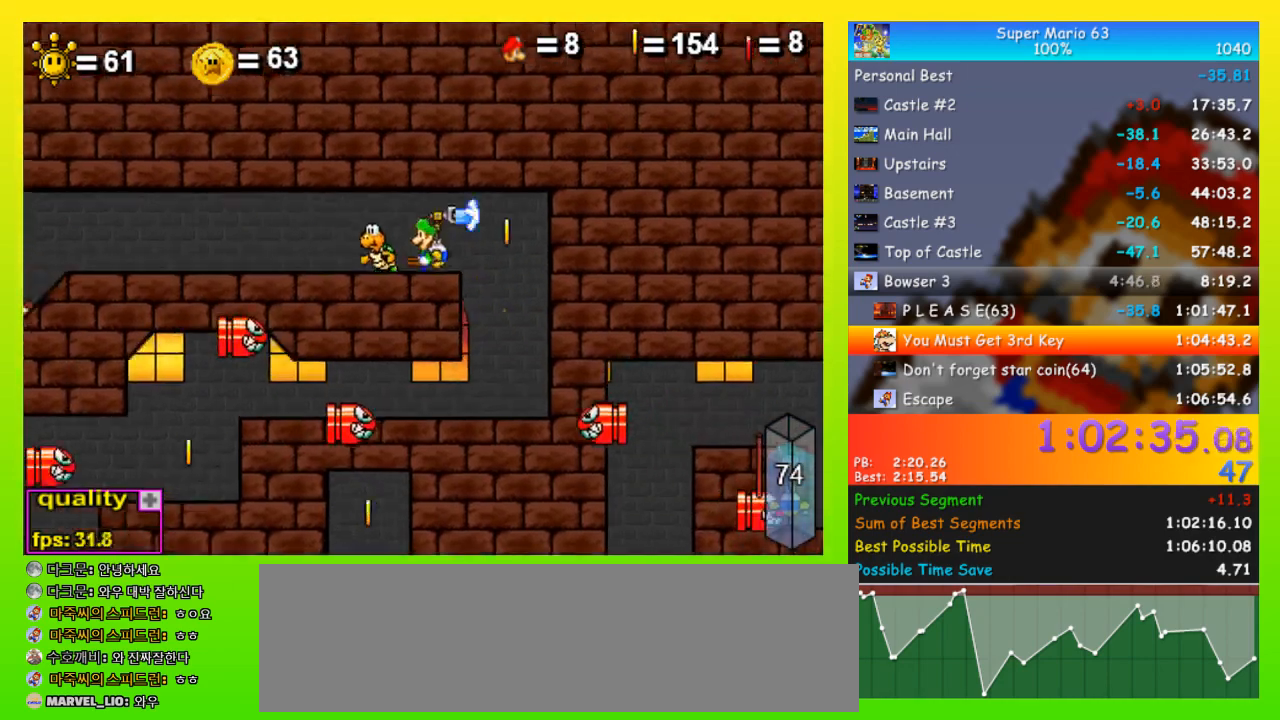
{"keys": ["left", "space", "up"], "events": [[200, "space", "up"], [267, "shift", "down"], [300, "shift", "up"], [300, "up", "down"], [400, "shift", "down"], [400, "space", "down"], [433, "shift", "up"]]}
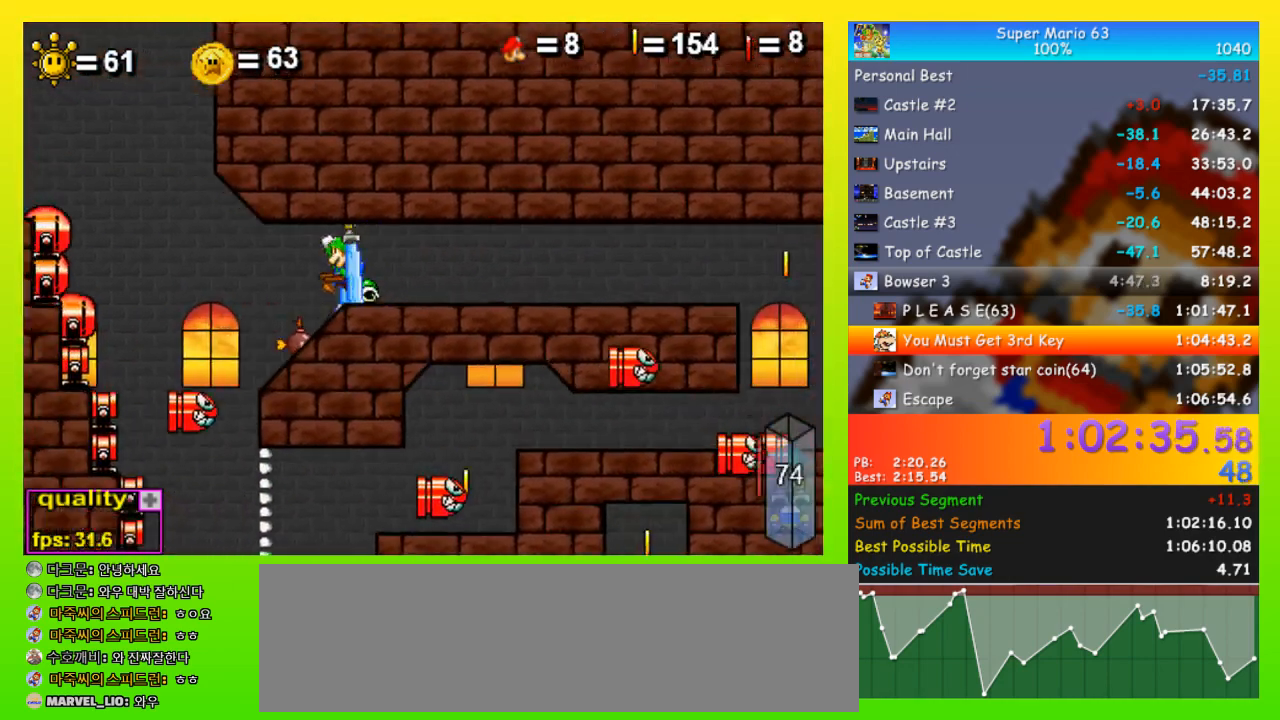
{"keys": ["left", "space", "up"], "events": []}
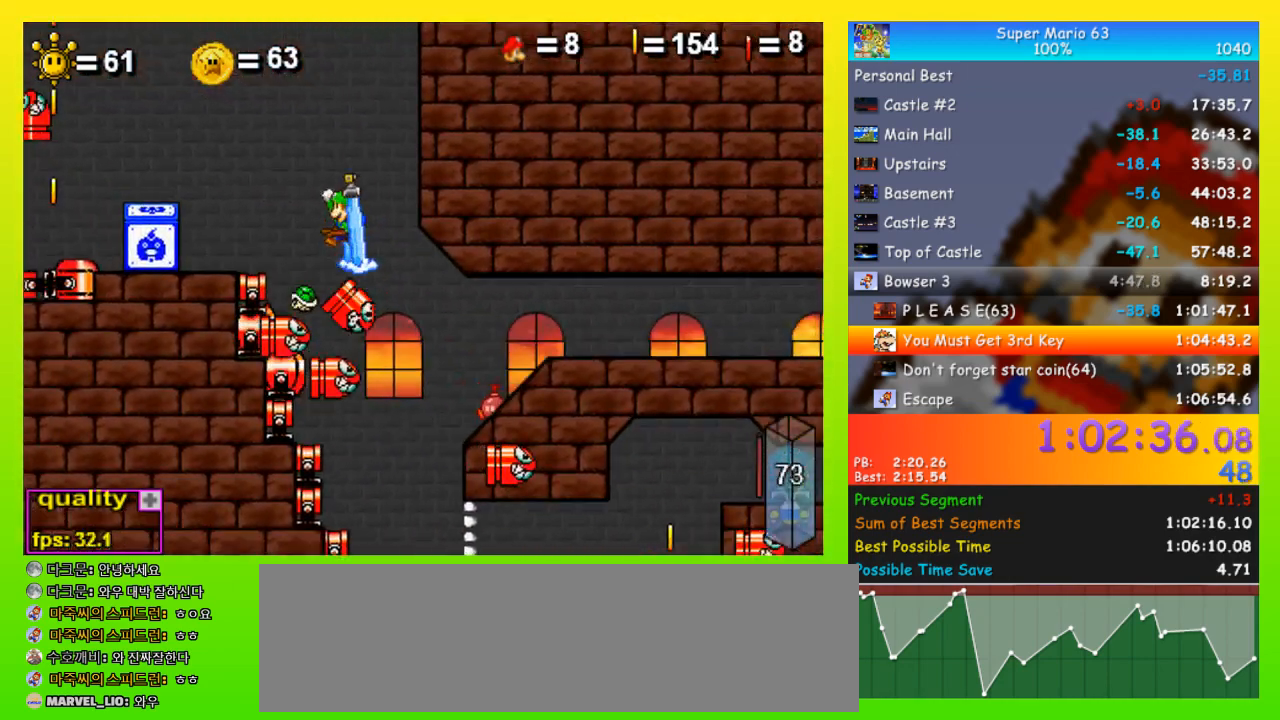
{"keys": ["right"], "events": [[100, "space", "up"], [233, "up", "up"], [333, "left", "up"], [467, "right", "down"], [467, "shift", "down"], [500, "shift", "up"]]}
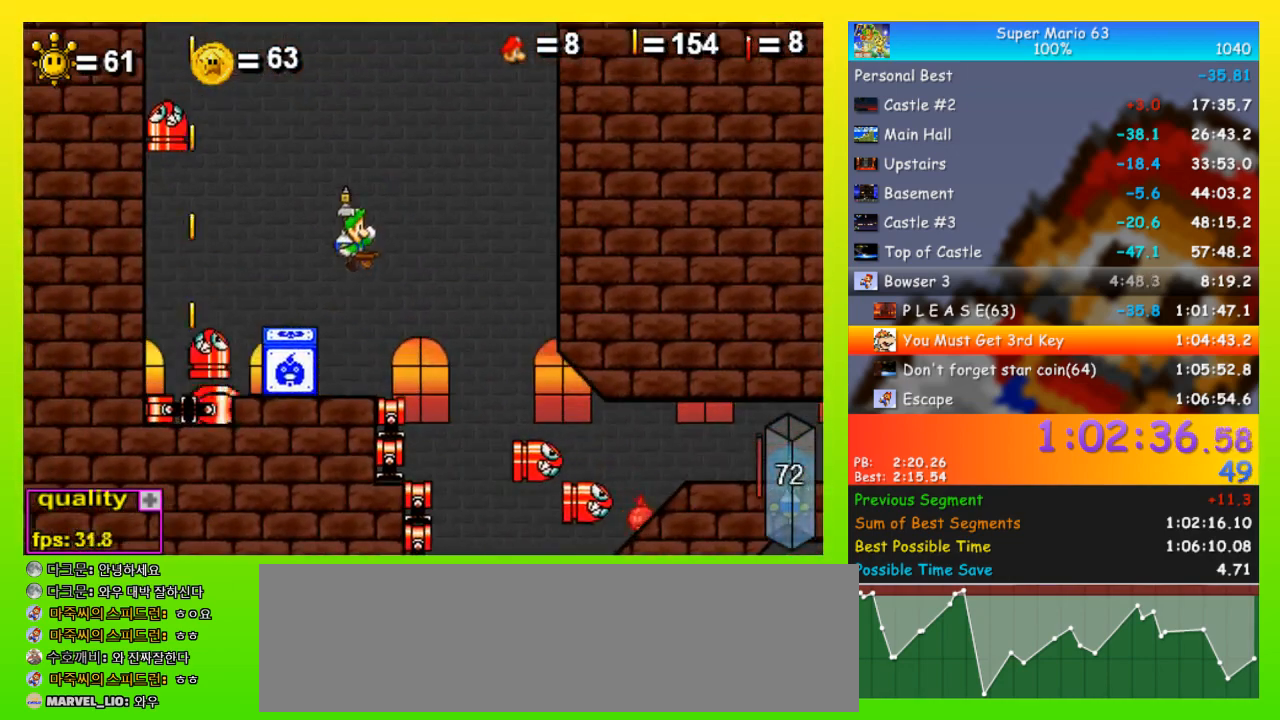
{"keys": ["space", "up"], "events": [[200, "right", "up"], [267, "left", "down"], [333, "left", "up"], [500, "space", "down"], [500, "up", "down"]]}
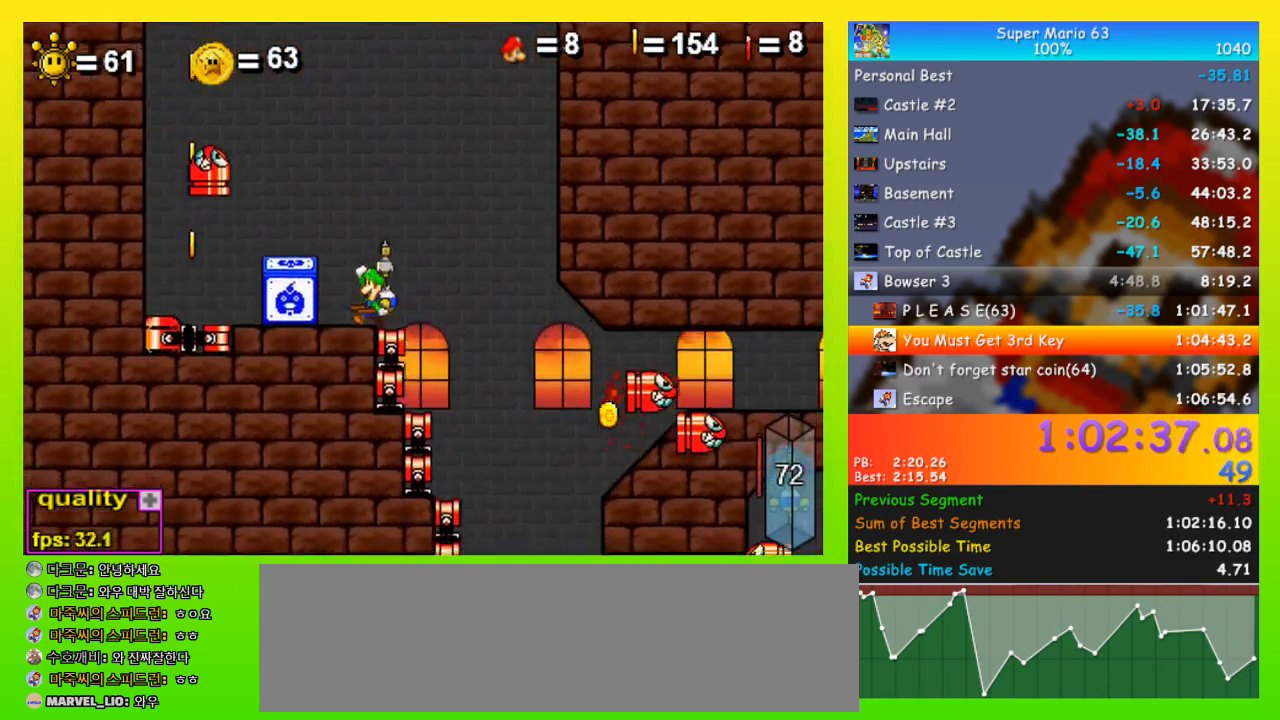
{"keys": ["left", "space", "up"], "events": [[33, "left", "down"], [133, "left", "up"], [367, "left", "down"]]}
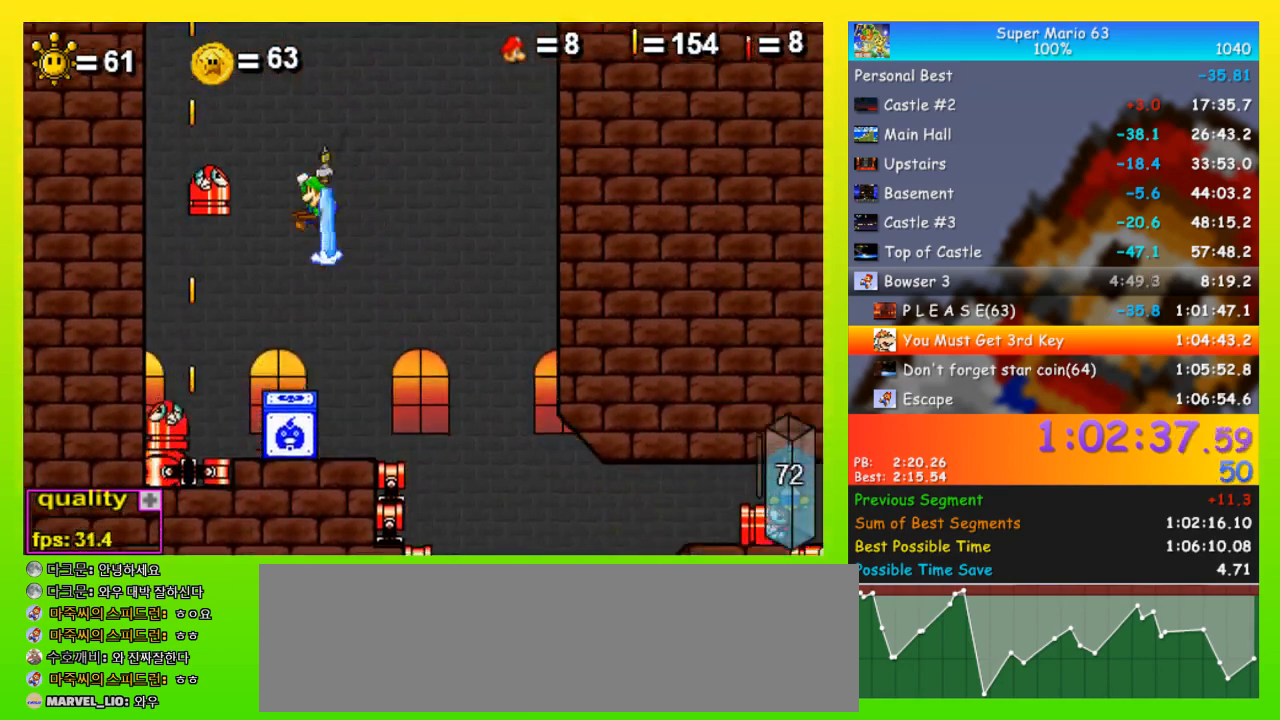
{"keys": ["right", "up"], "events": [[200, "space", "up"], [233, "left", "up"], [267, "right", "down"]]}
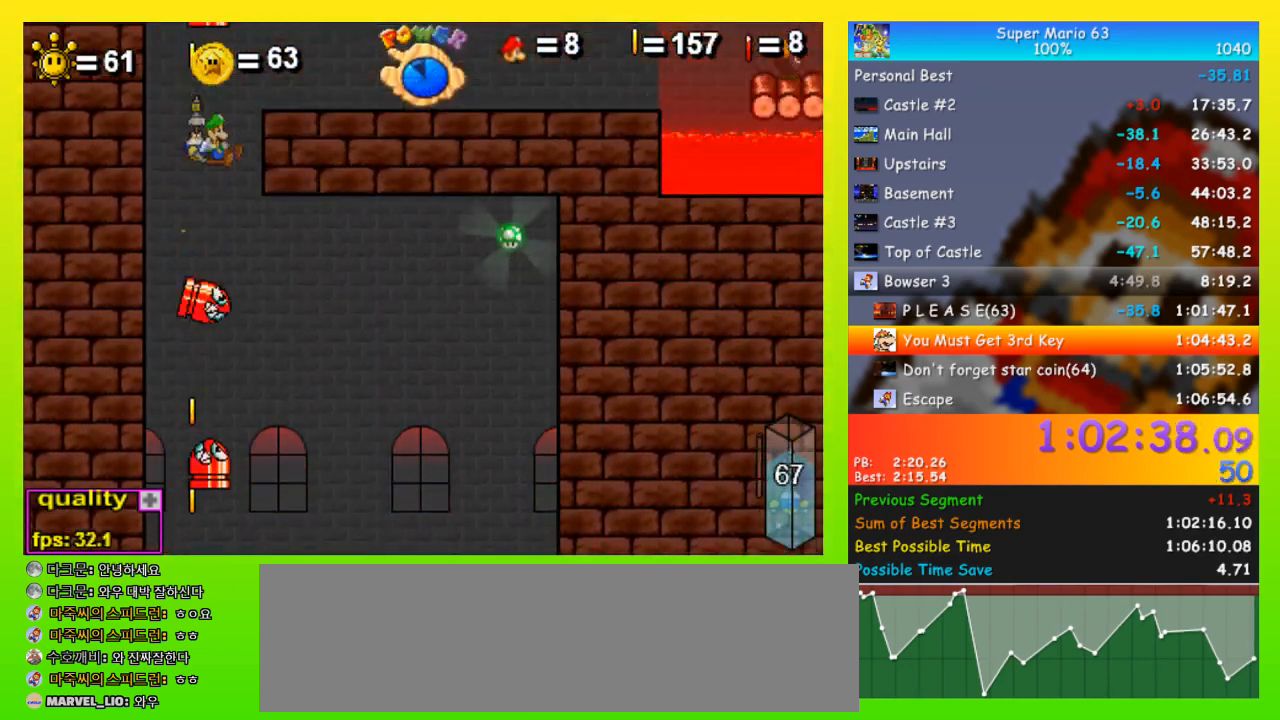
{"keys": ["right", "space"], "events": [[300, "up", "up"], [400, "space", "down"]]}
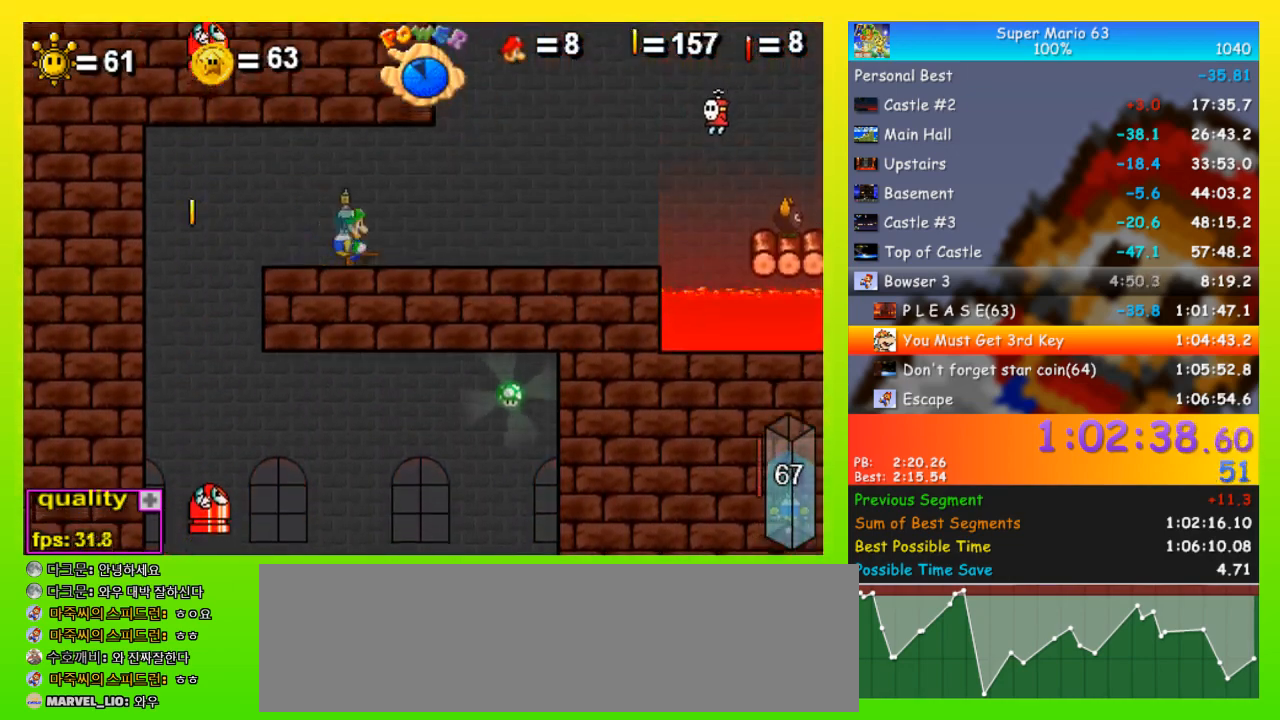
{"keys": ["right", "space"], "events": [[167, "shift", "down"], [167, "up", "down"], [267, "shift", "up"], [467, "up", "up"]]}
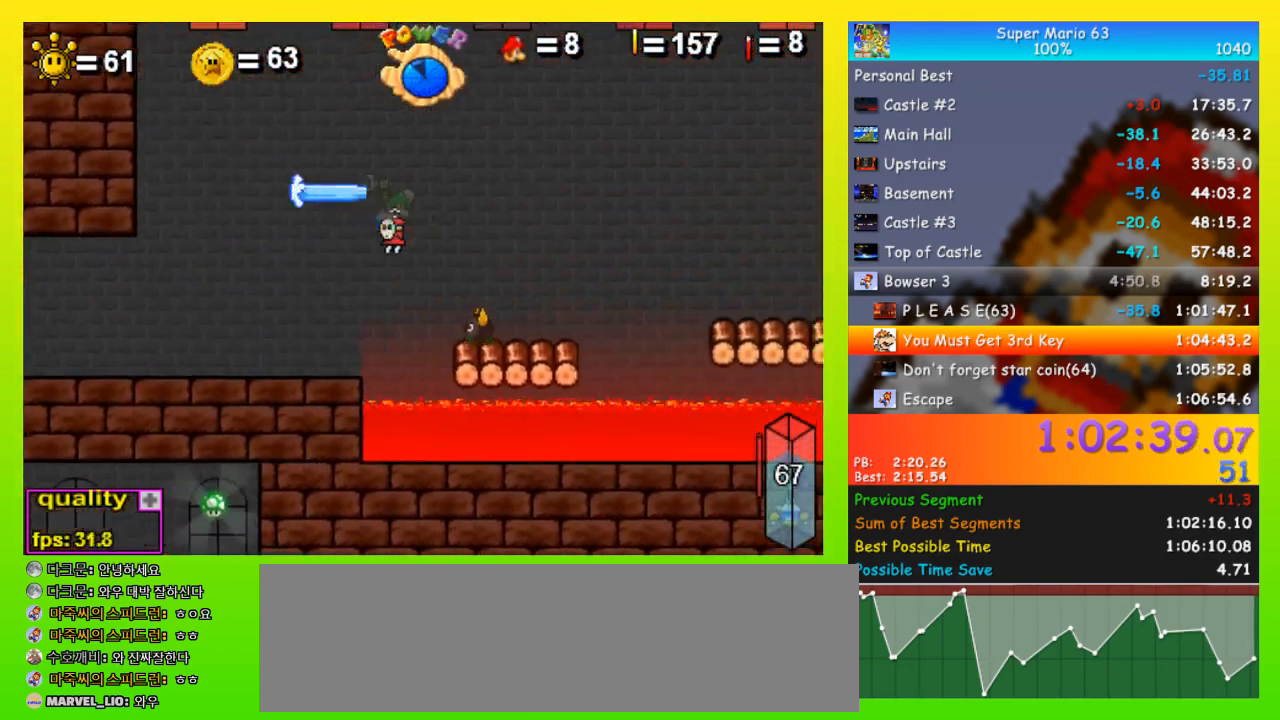
{"keys": ["right", "space"], "events": [[367, "up", "down"], [433, "up", "up"], [467, "up", "down"], [500, "up", "up"]]}
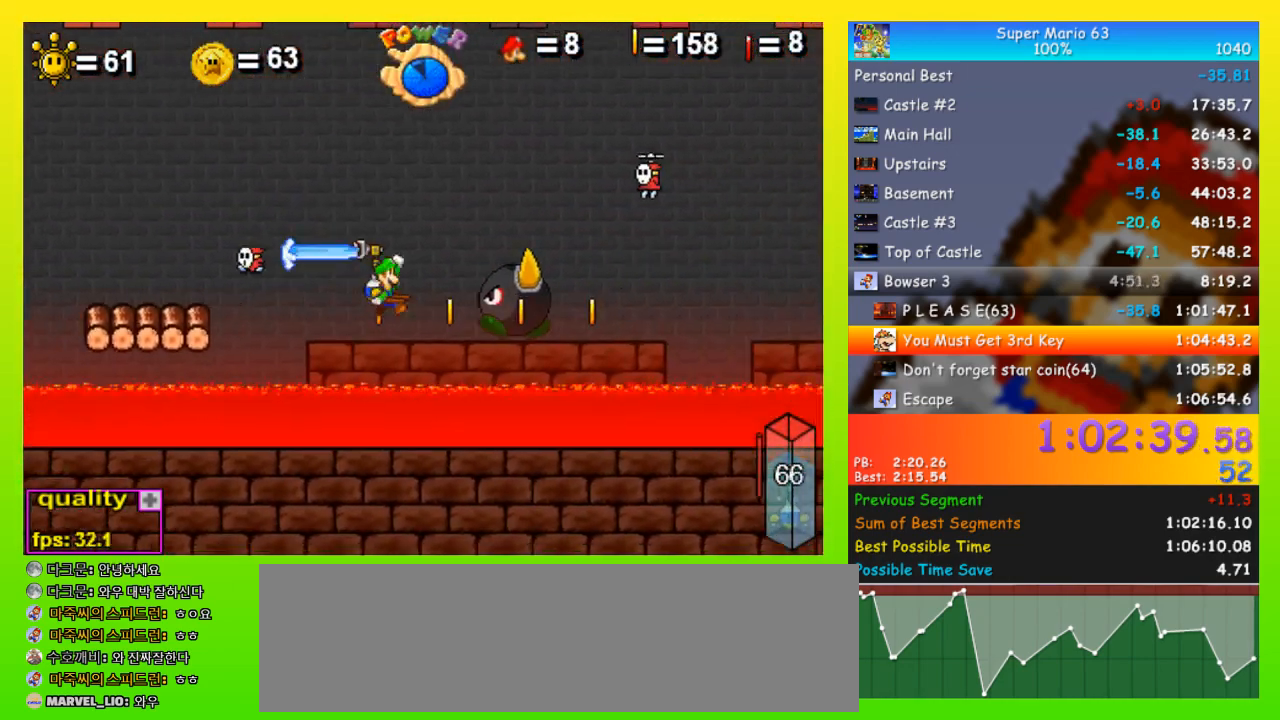
{"keys": ["right", "space", "up"], "events": [[67, "up", "down"]]}
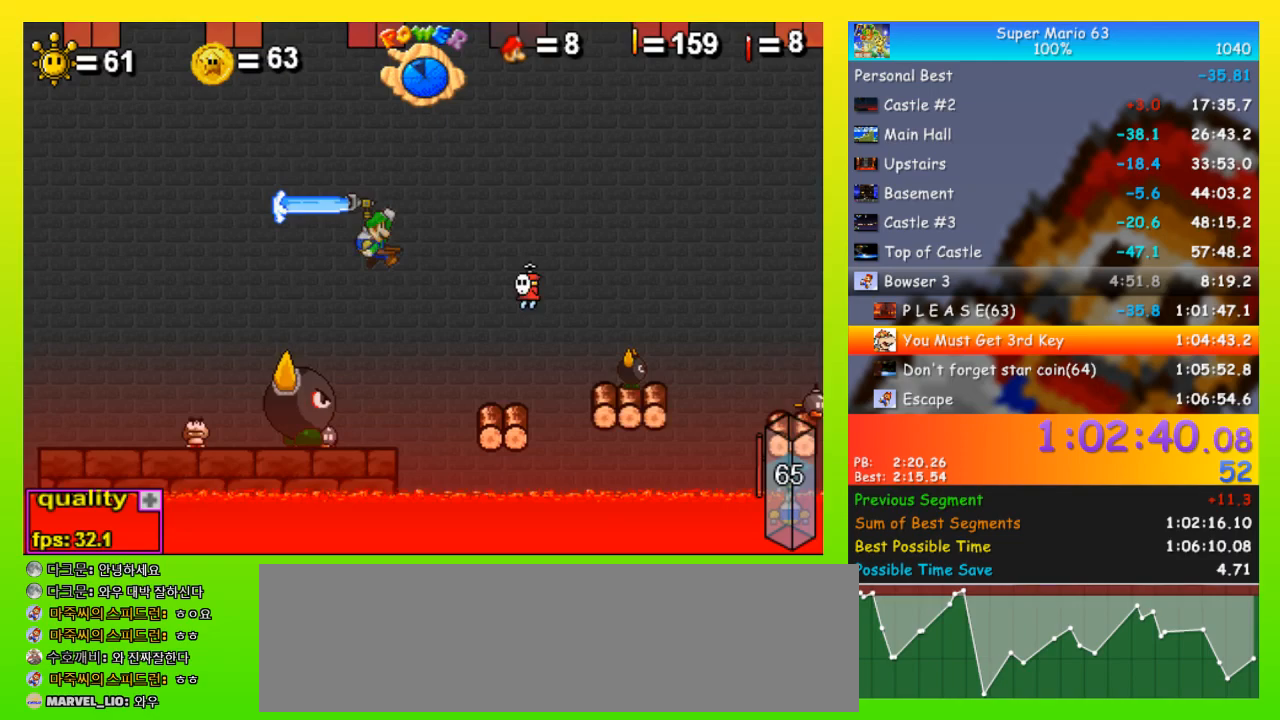
{"keys": ["right", "space", "up"], "events": [[67, "space", "up"], [167, "shift", "down"], [200, "shift", "up"], [267, "shift", "down"], [267, "space", "down"], [367, "left", "down"], [367, "right", "up"], [400, "shift", "up"], [500, "left", "up"], [500, "right", "down"]]}
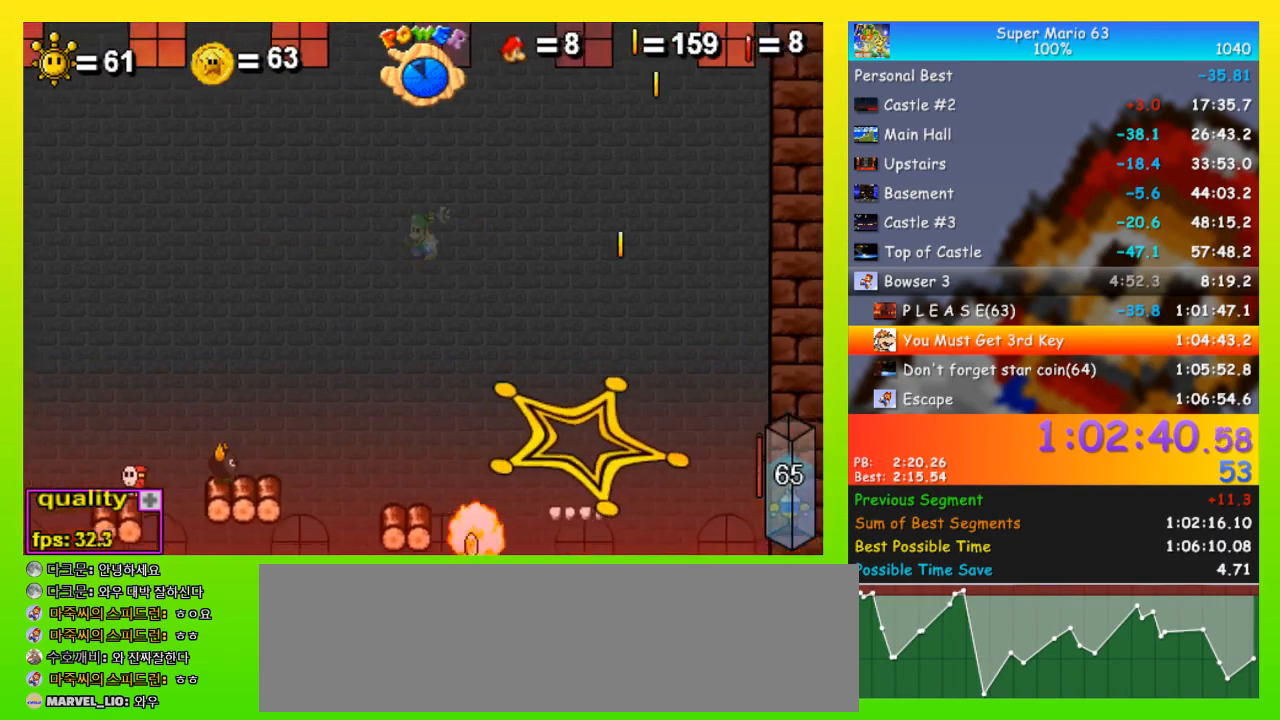
{"keys": ["left"], "events": [[33, "right", "up"], [100, "space", "up"], [233, "left", "down"], [267, "left", "up"], [333, "up", "up"], [367, "right", "down"], [367, "up", "down"], [400, "up", "up"], [467, "left", "down"], [500, "right", "up"]]}
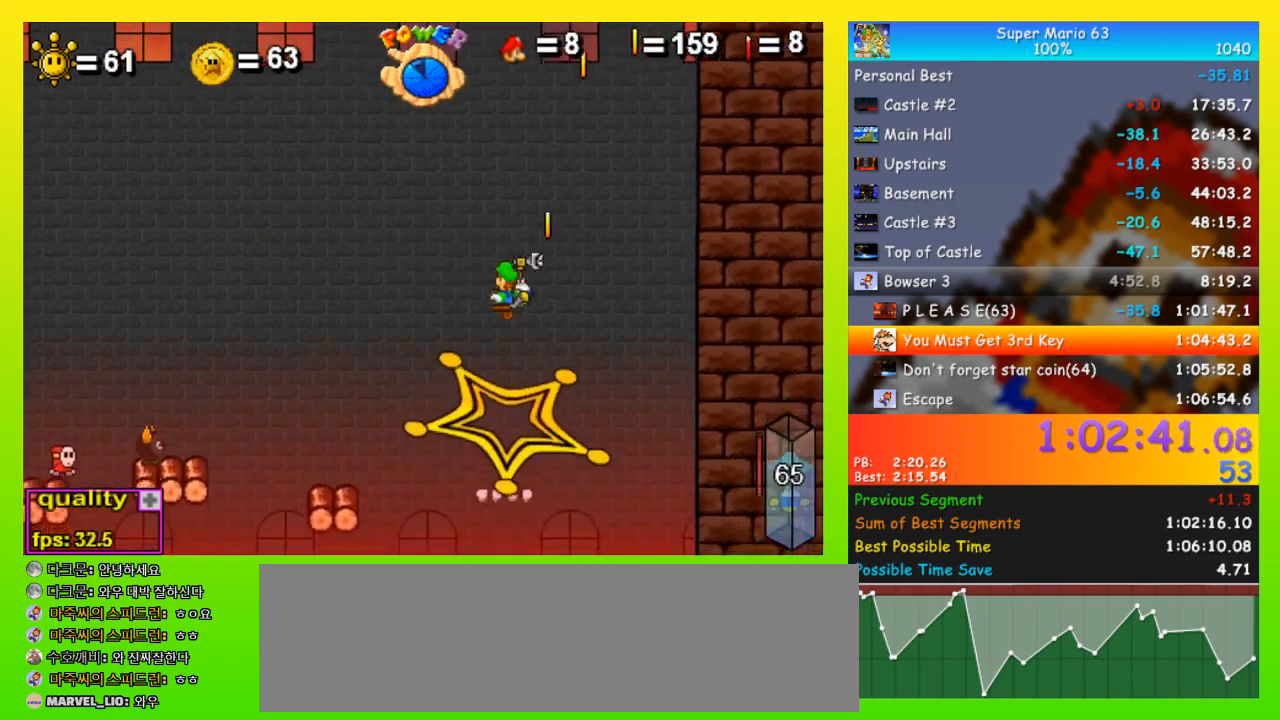
{"keys": ["x"], "events": [[333, "left", "up"], [333, "right", "down"], [333, "x", "down"], [467, "right", "up"]]}
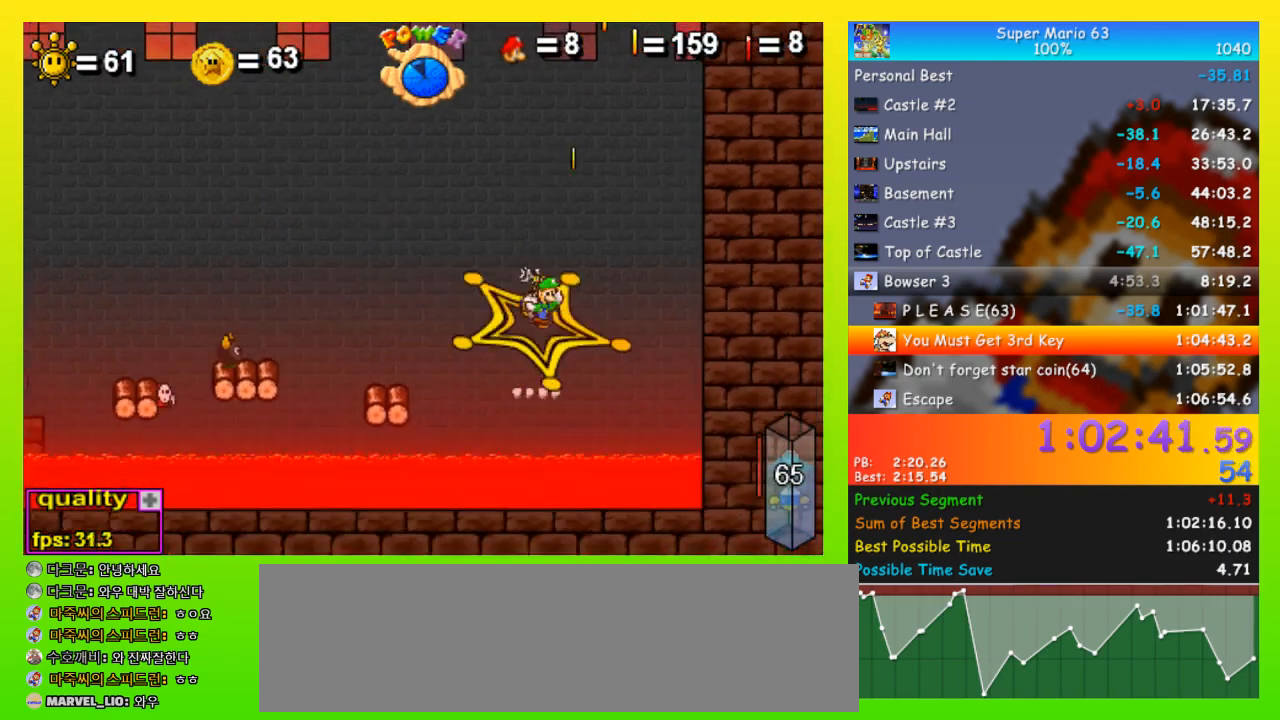
{"keys": ["x"], "events": []}
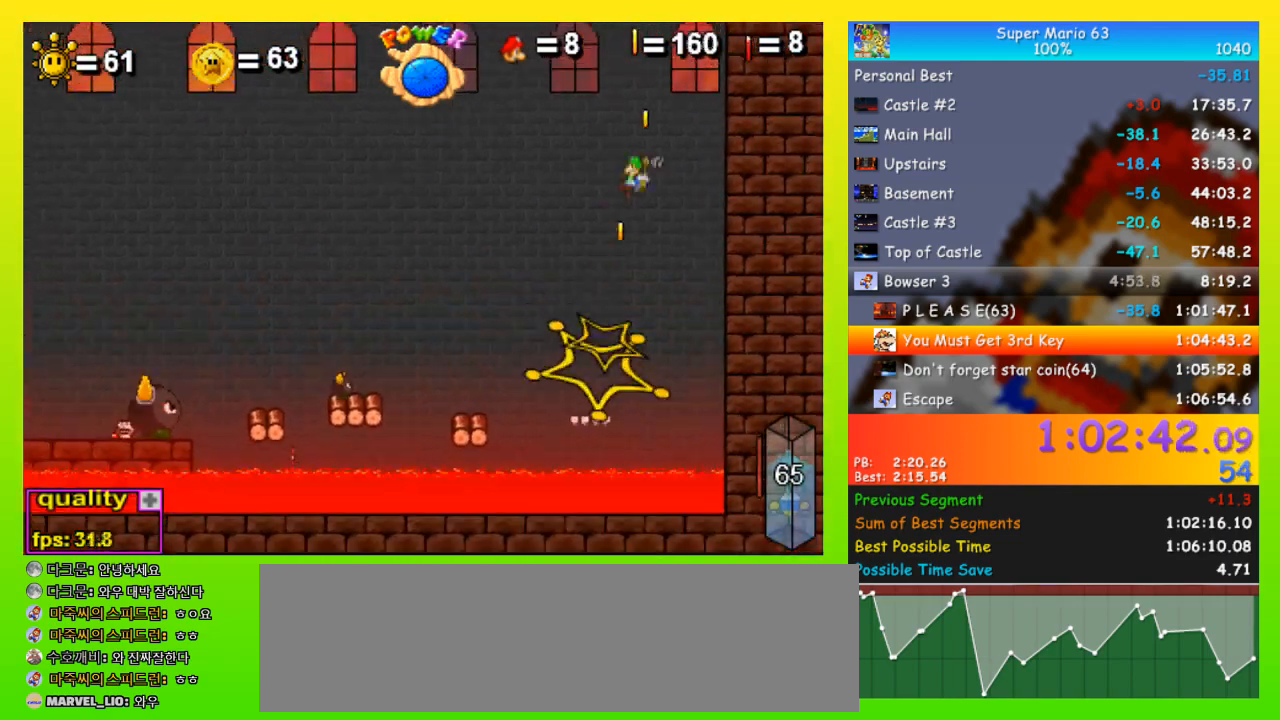
{"keys": [], "events": [[167, "x", "up"]]}
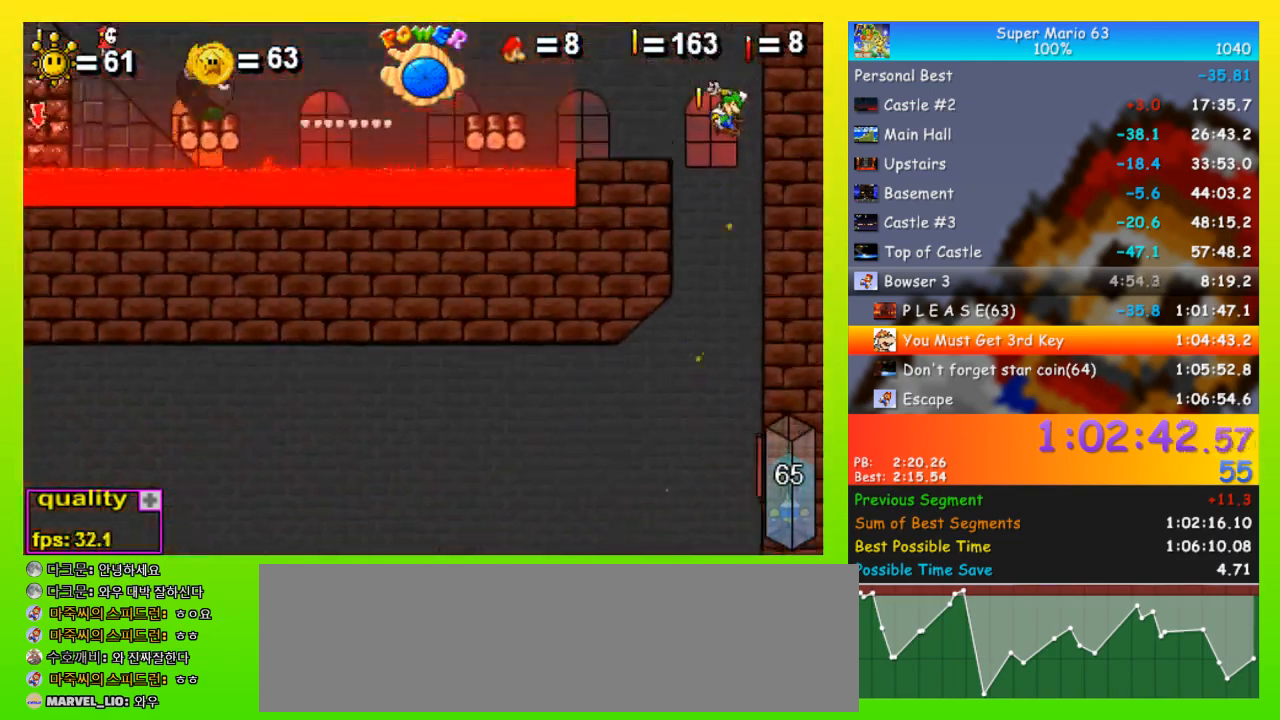
{"keys": [], "events": []}
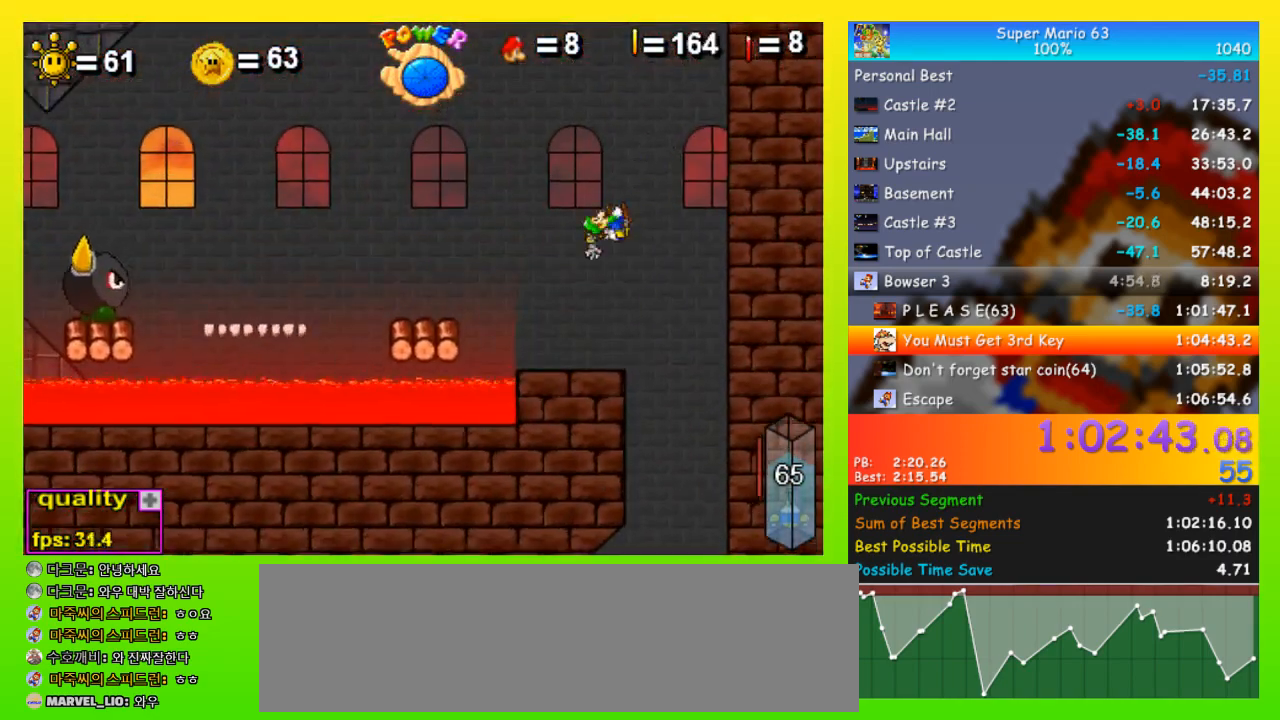
{"keys": ["left", "shift"], "events": [[200, "right", "down"], [333, "shift", "down"], [400, "right", "up"], [400, "shift", "up"], [433, "left", "down"], [500, "shift", "down"]]}
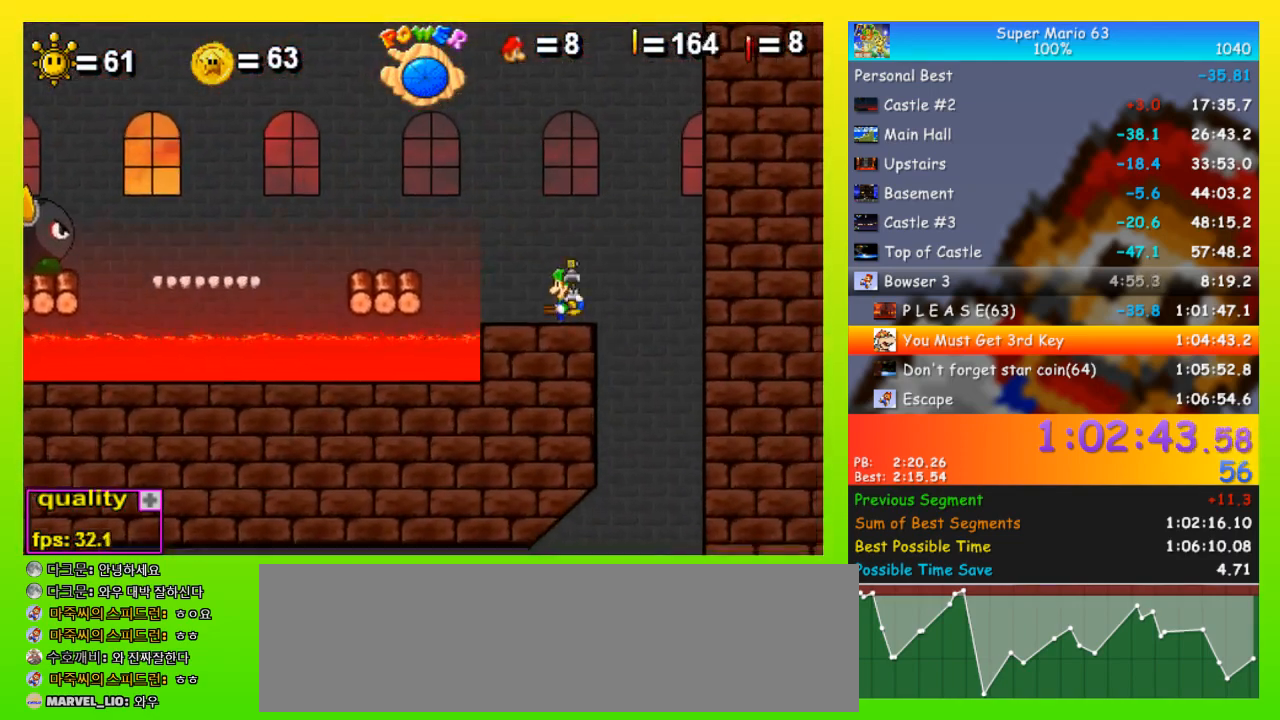
{"keys": ["left", "up"], "events": [[67, "shift", "up"], [133, "up", "down"]]}
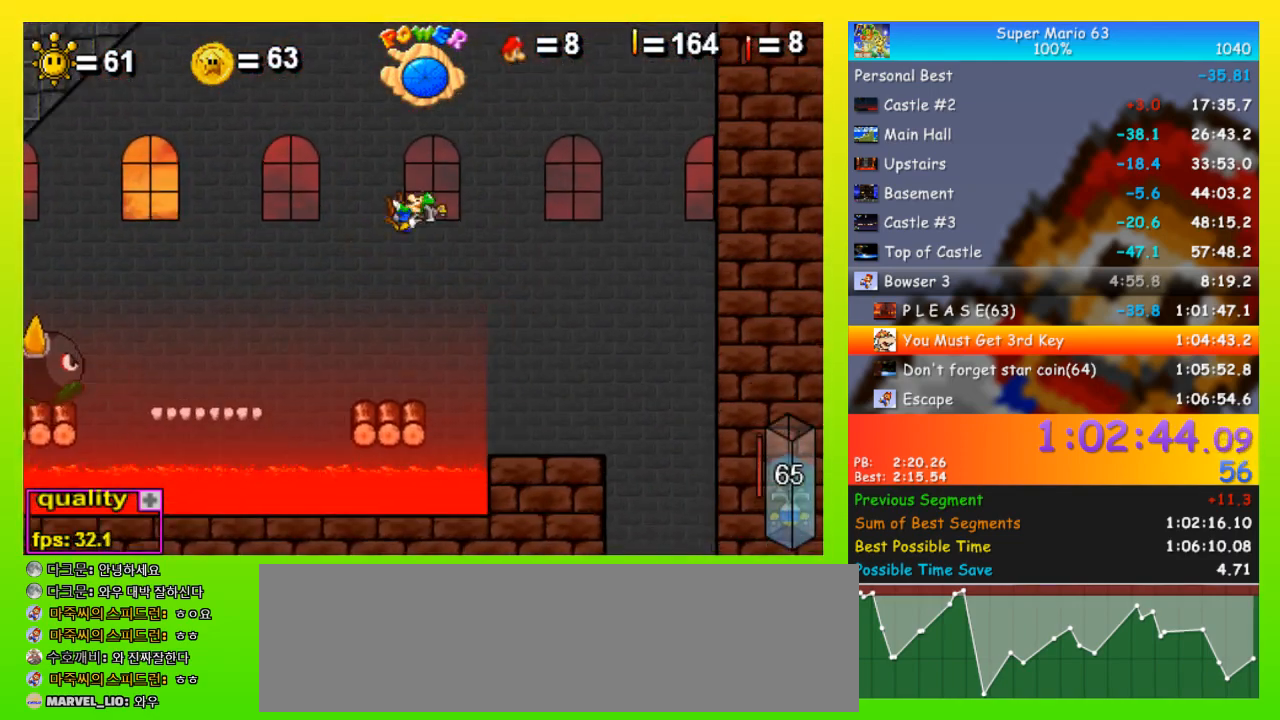
{"keys": ["left"], "events": [[67, "up", "up"], [133, "left", "up"], [300, "right", "down"], [367, "left", "down"], [367, "right", "up"]]}
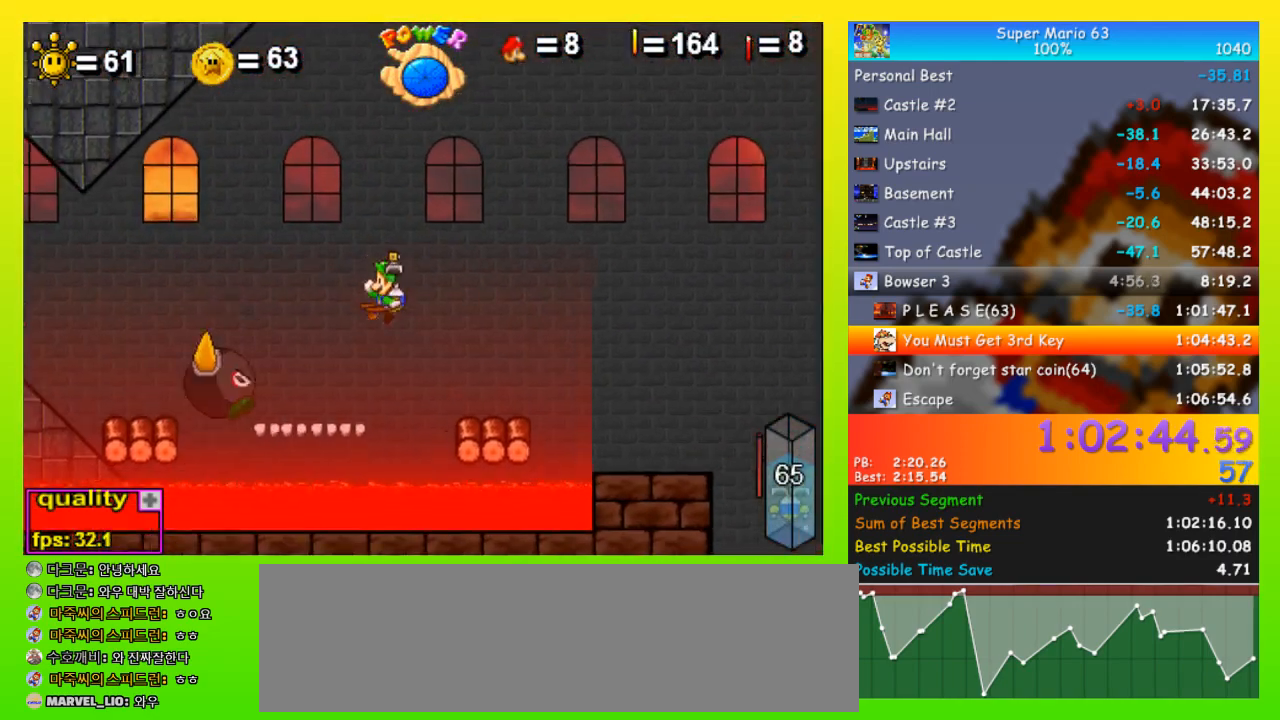
{"keys": ["left", "space", "up"], "events": [[100, "down", "down"], [167, "down", "up"], [167, "up", "down"], [433, "space", "down"]]}